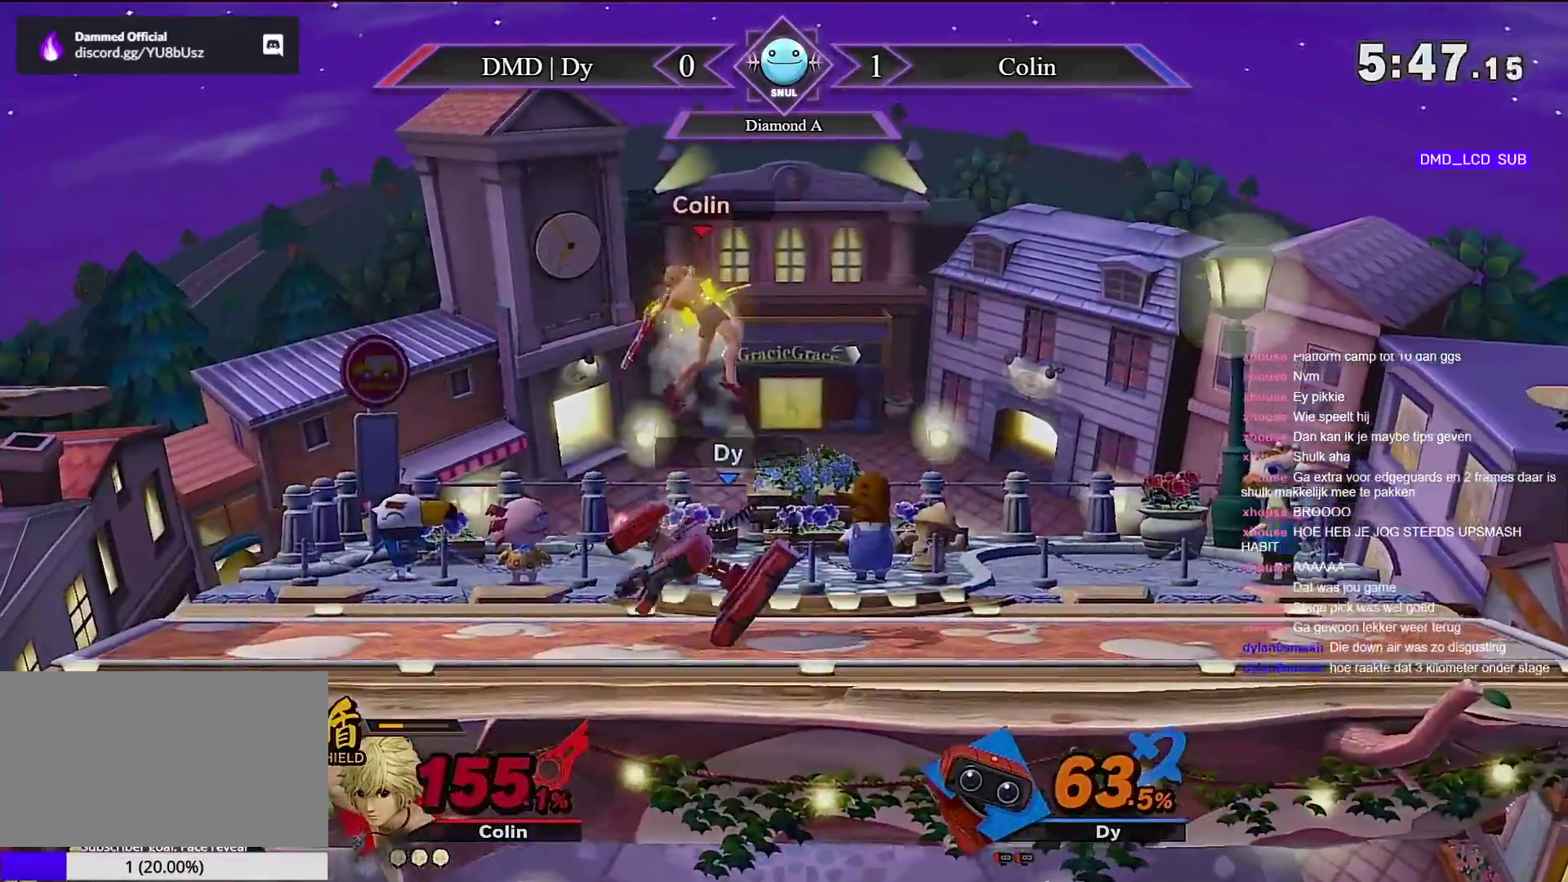
Gameplay with a controller (Nintendo layout); each line is a JSON object with the inputs held at the frame after it (dt_ms = milliseconds from this image to that frame). "events" lists button and stick changes between this image and that frame as [ms after this image, input, new state], when the widget could be followed in between. Not read: DPAD_LEFT DPAD_RIGHT DPAD_UP L1 L3 R3 Z.
{"dt_ms": 500, "buttons": [], "left_stick": "center", "right_stick": "center", "events": []}
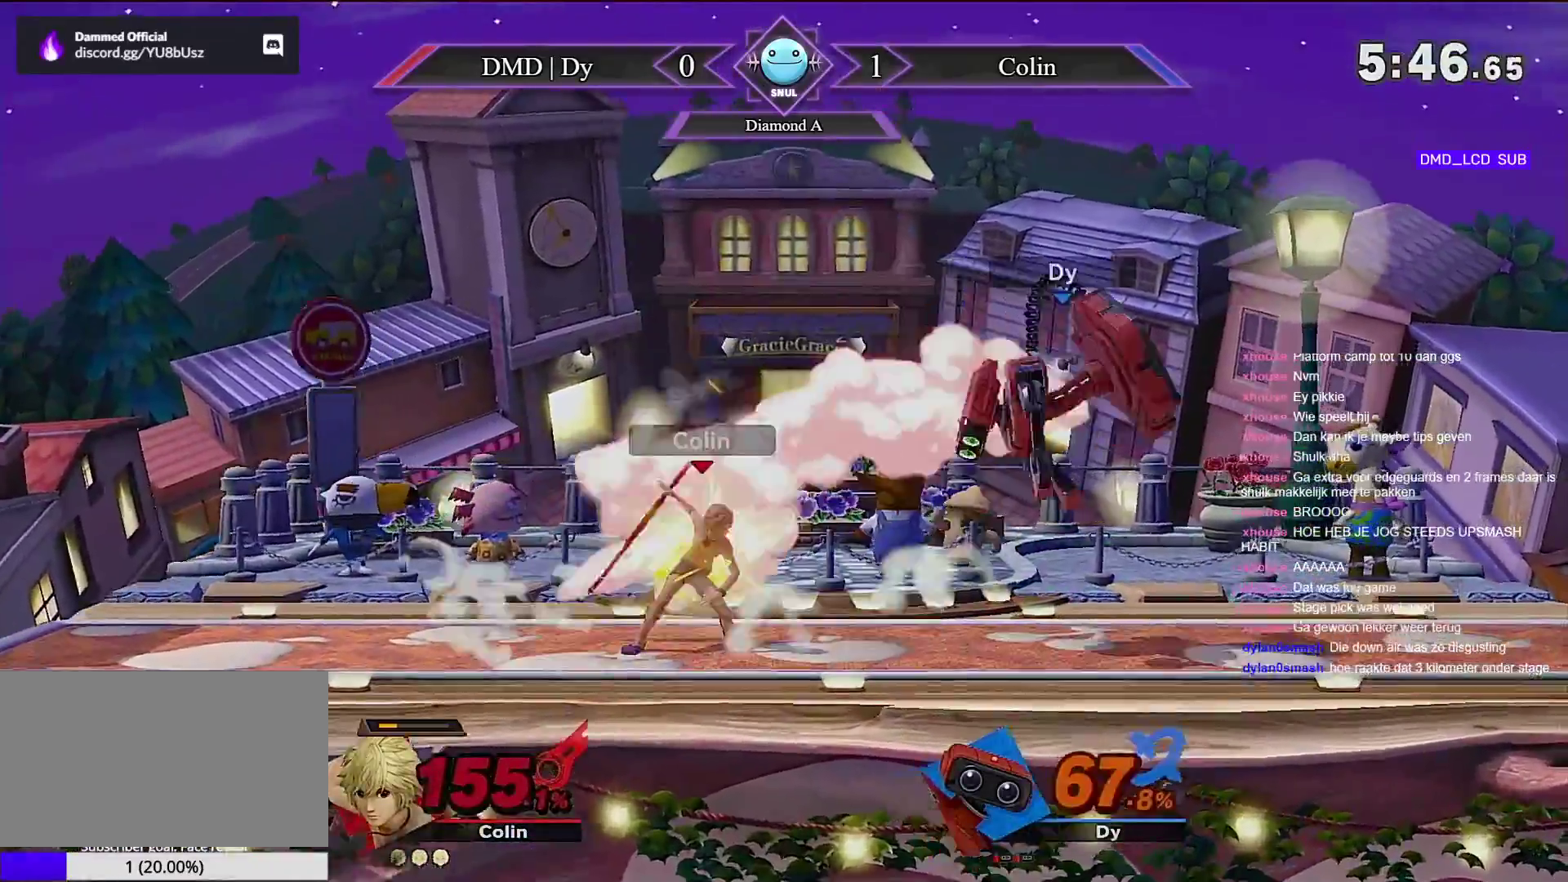
{"dt_ms": 500, "buttons": [], "left_stick": "left", "right_stick": "center", "events": [[117, "left_stick", "left"]]}
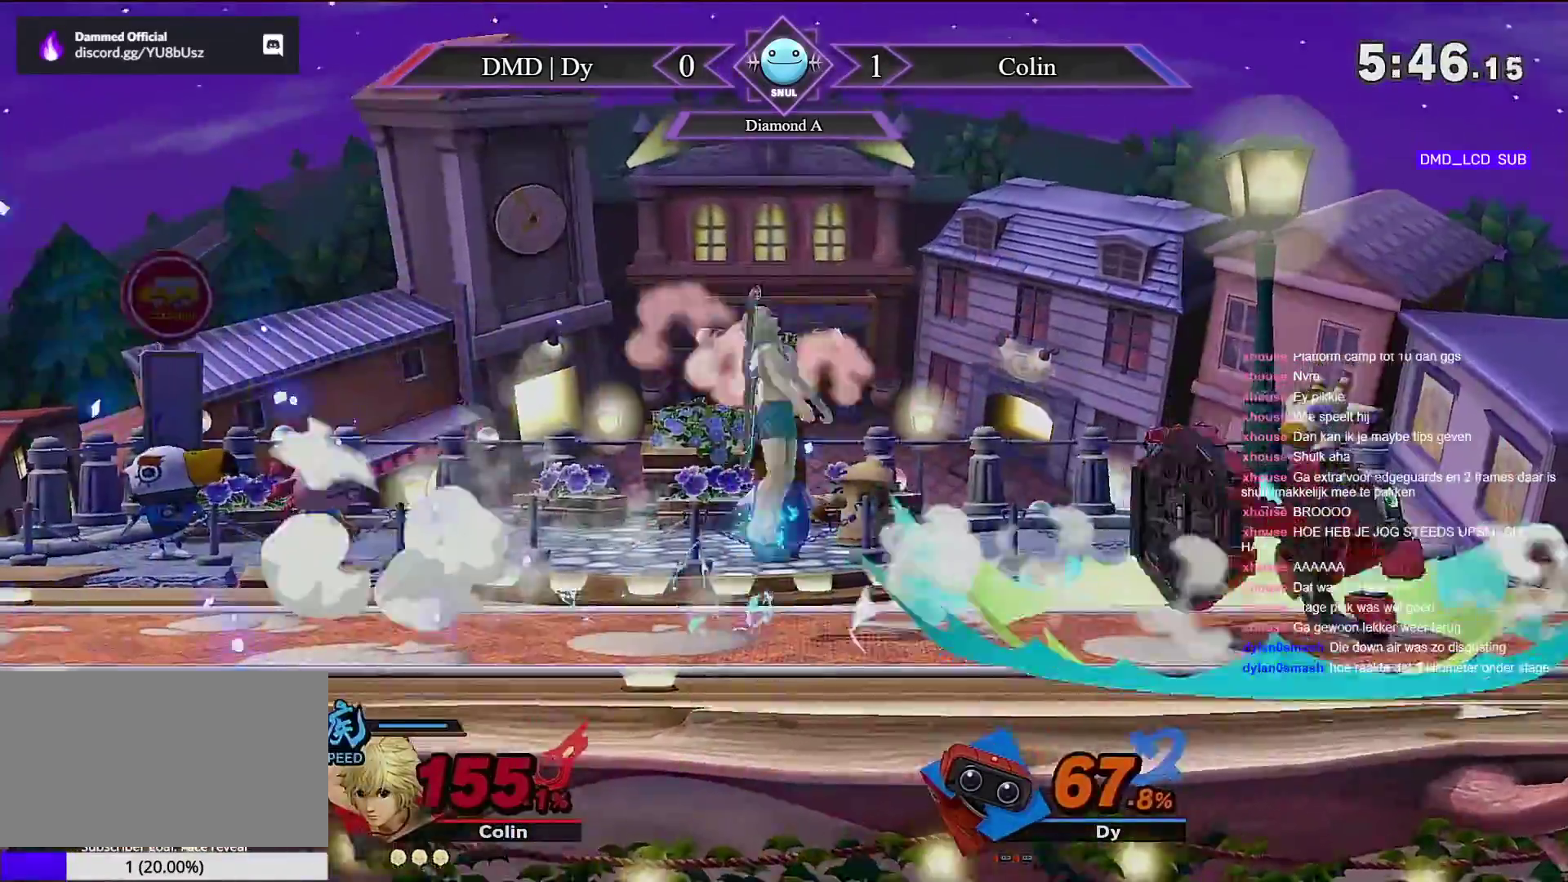
{"dt_ms": 500, "buttons": [], "left_stick": "center", "right_stick": "center", "events": [[350, "left_stick", "center"]]}
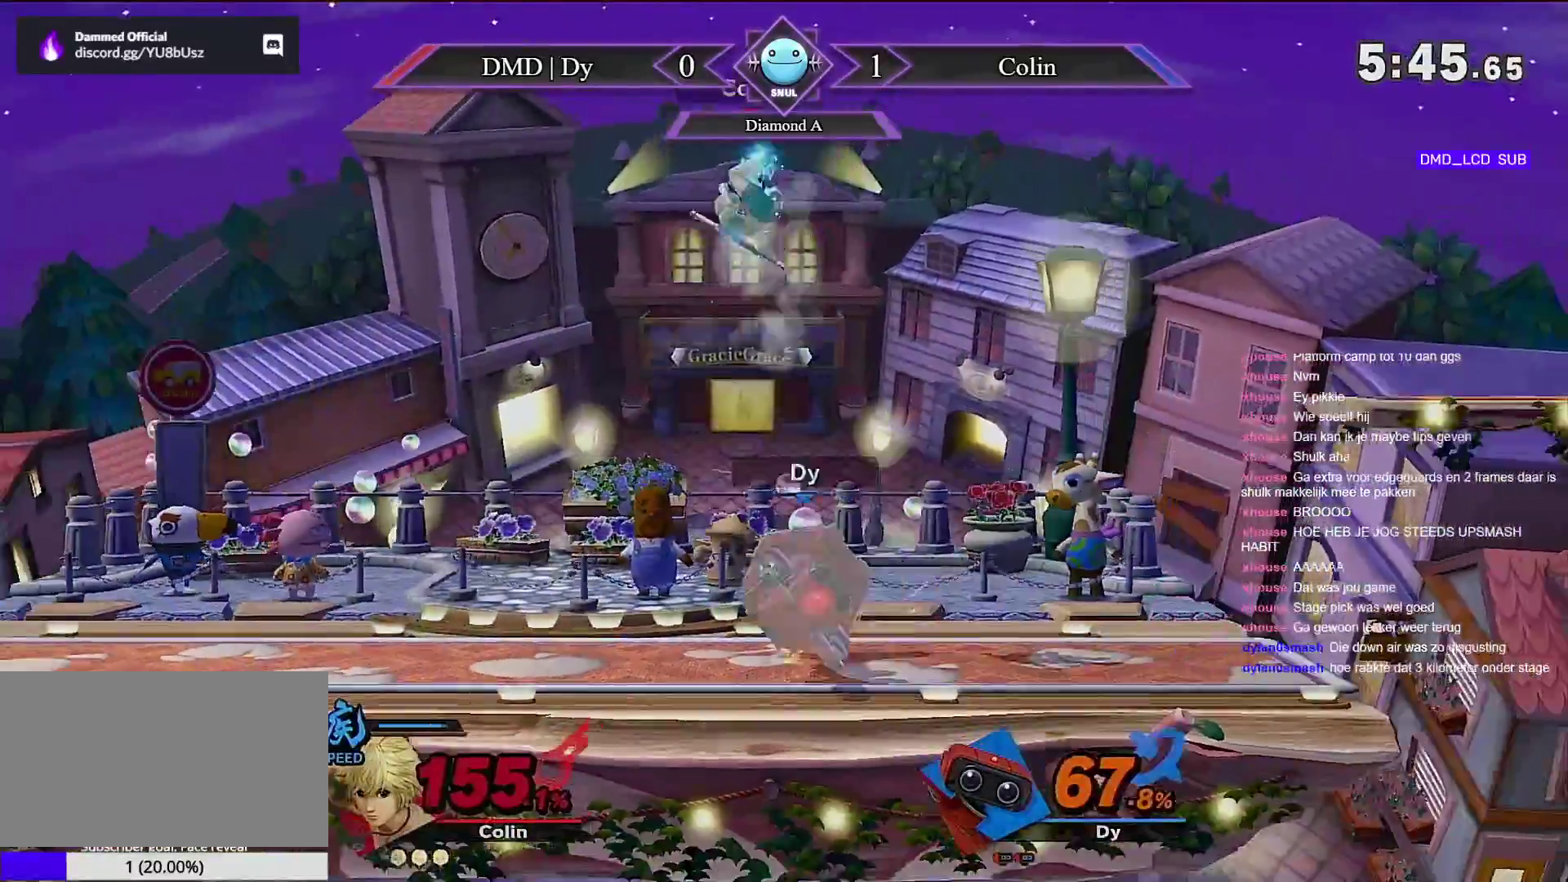
{"dt_ms": 500, "buttons": [], "left_stick": "right", "right_stick": "center", "events": [[183, "left_stick", "left"], [250, "DPAD_DOWN", "down"], [317, "DPAD_DOWN", "up"], [433, "left_stick", "center"], [500, "left_stick", "right"]]}
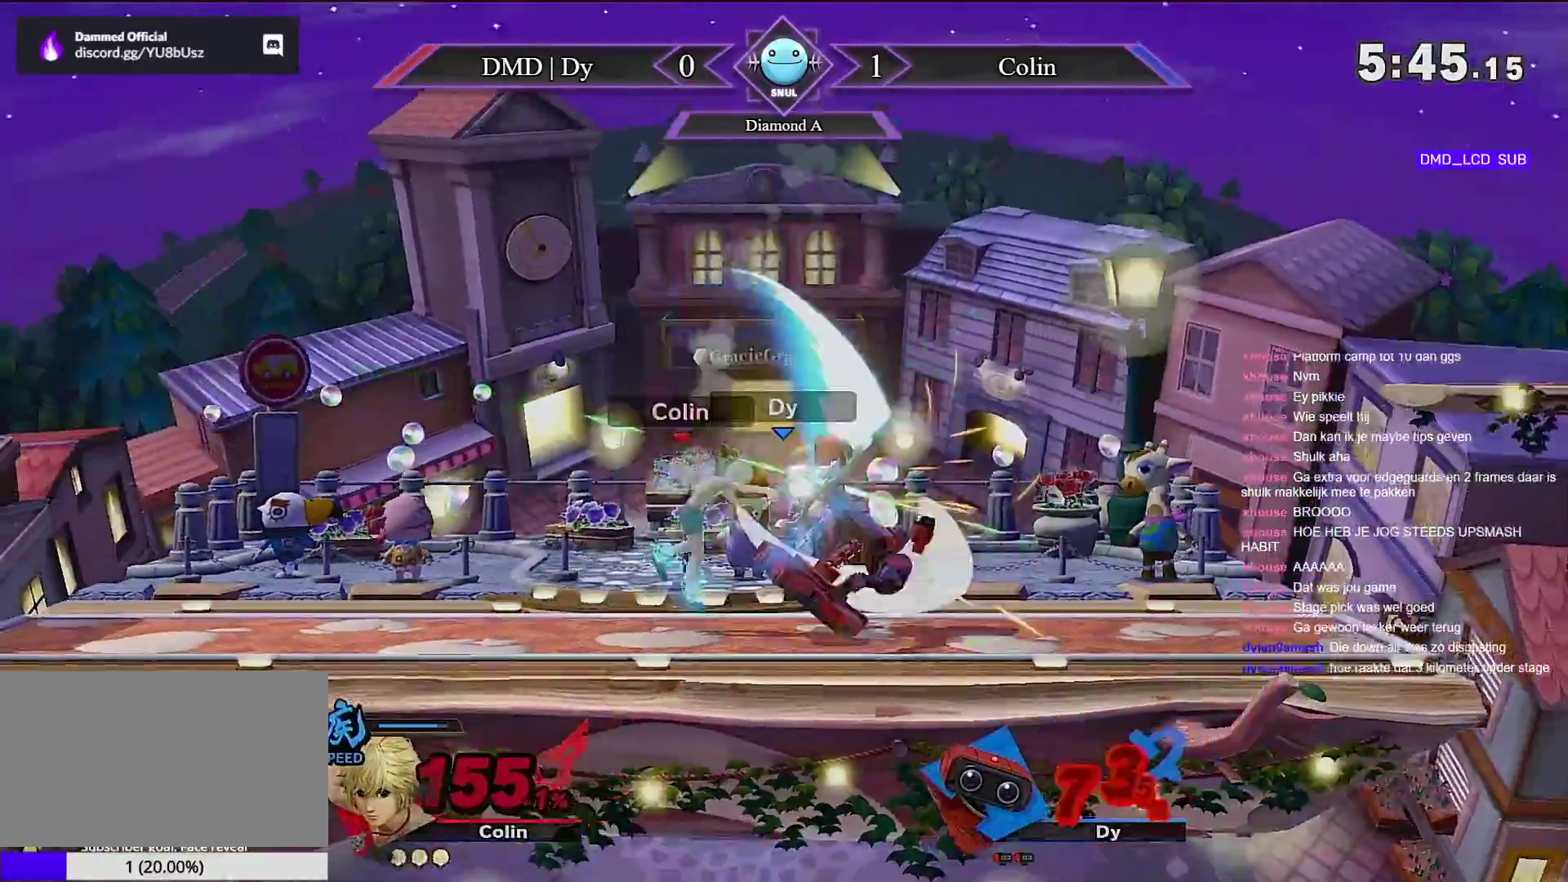
{"dt_ms": 500, "buttons": [], "left_stick": "left", "right_stick": "center", "events": [[250, "left_stick", "center"], [333, "left_stick", "left"]]}
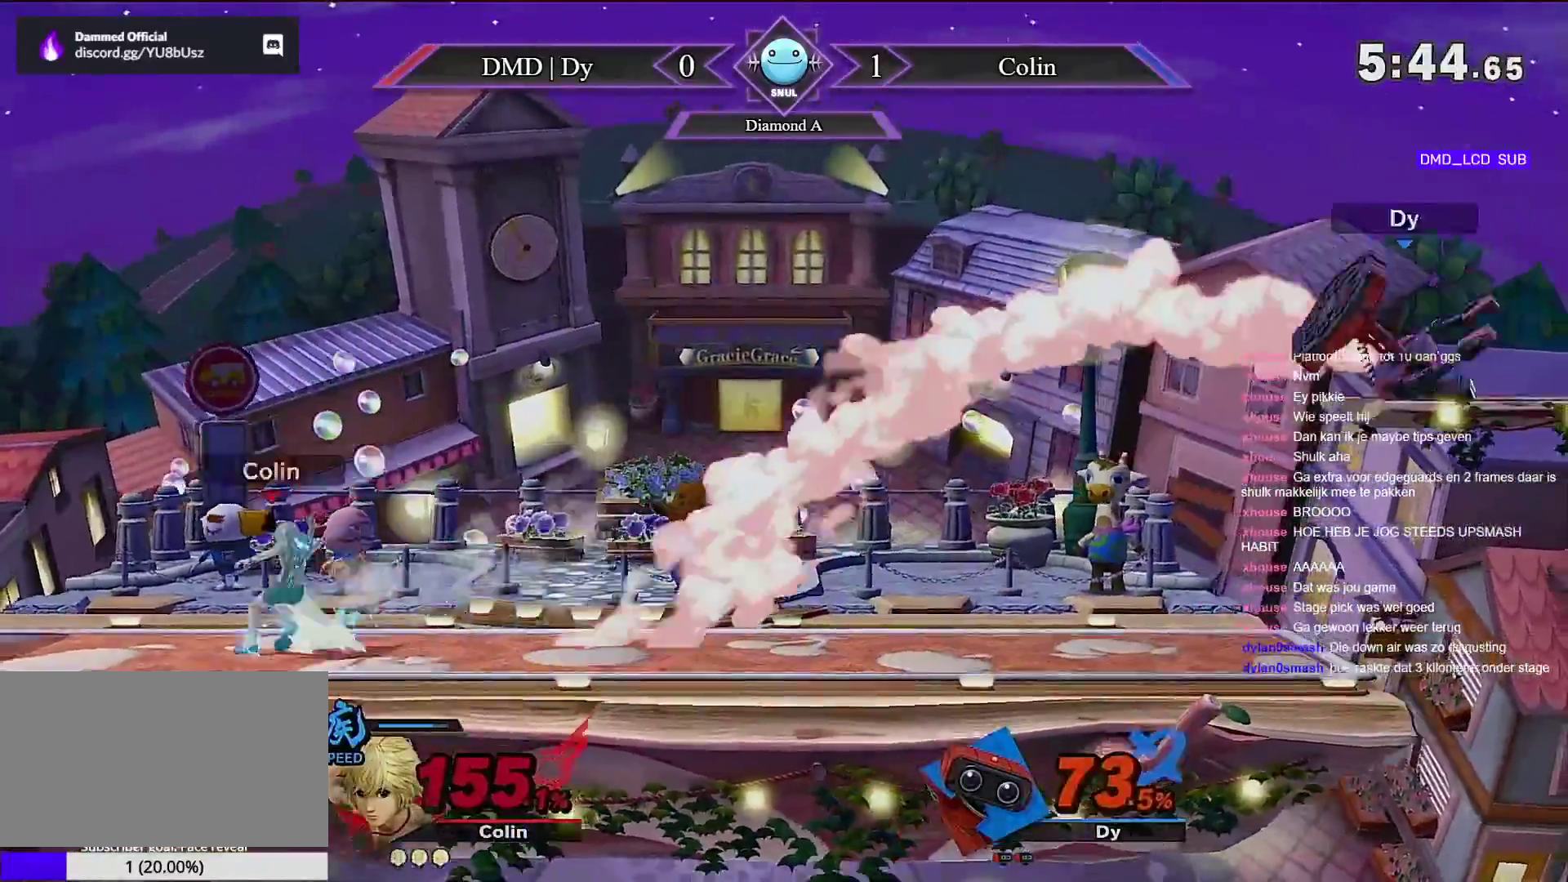
{"dt_ms": 500, "buttons": [], "left_stick": "center", "right_stick": "center", "events": [[250, "Y", "down"], [433, "Y", "up"], [433, "left_stick", "center"]]}
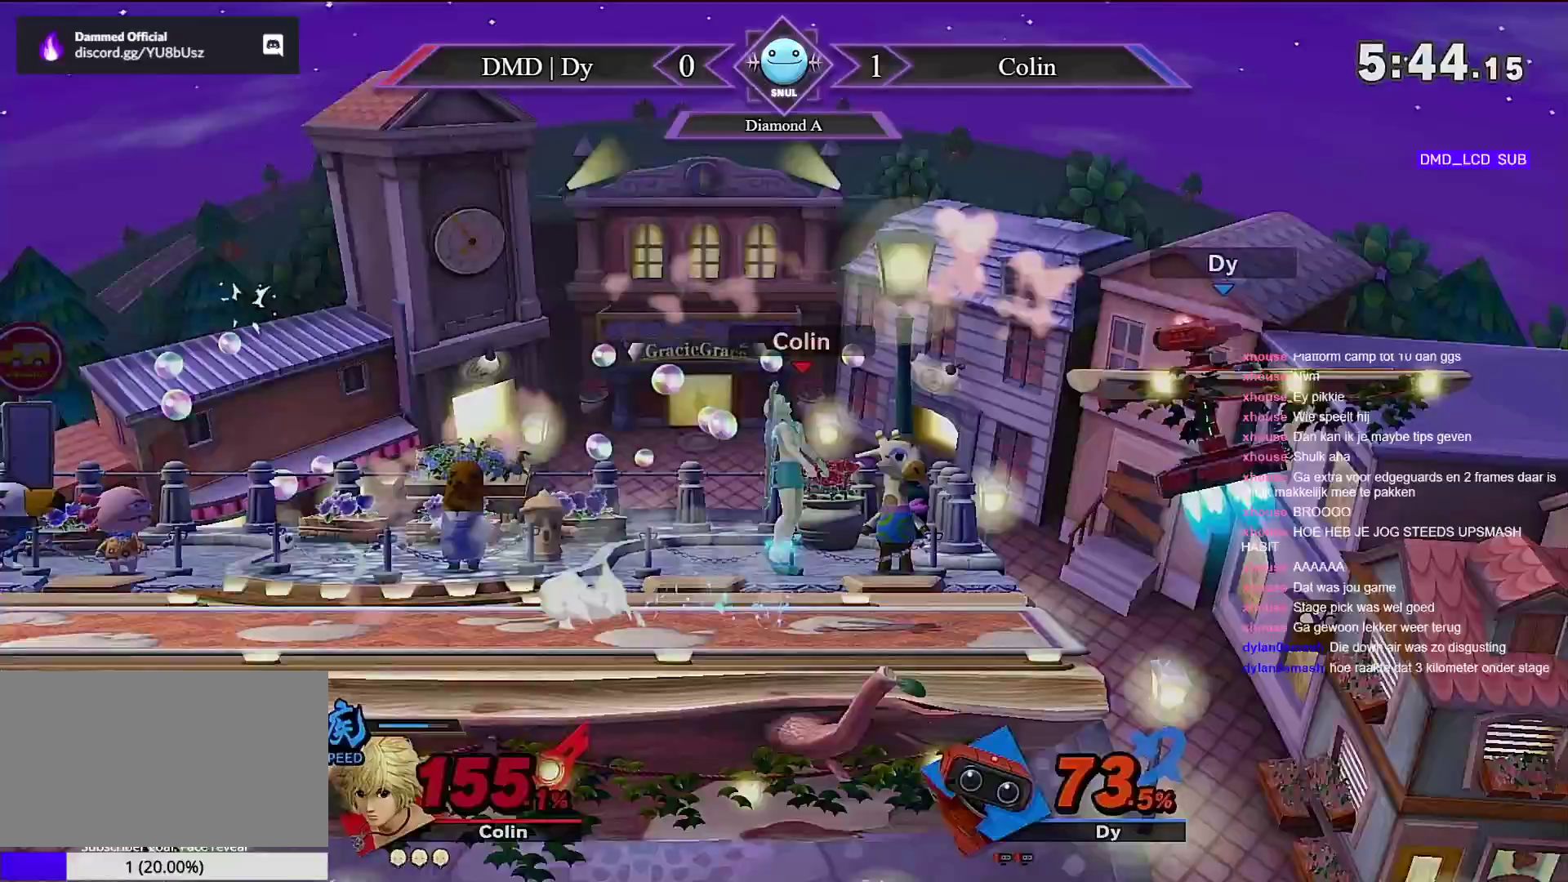
{"dt_ms": 1000, "buttons": [], "left_stick": "left", "right_stick": "center"}
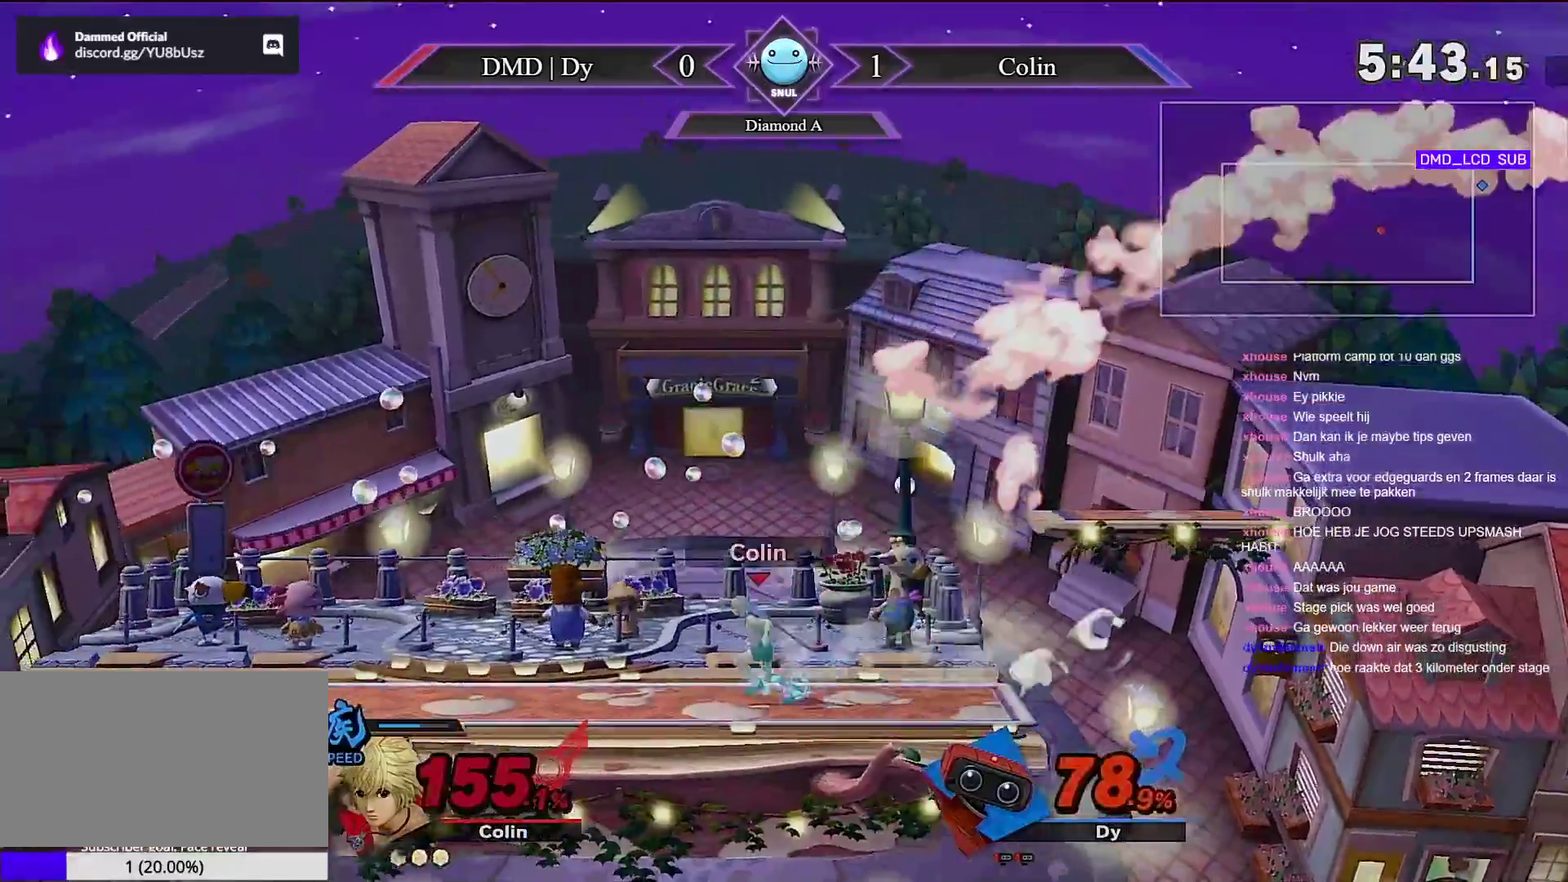
{"dt_ms": 1000, "buttons": [], "left_stick": "up-left", "right_stick": "center", "events": [[117, "DPAD_DOWN", "down"], [250, "left_stick", "center"], [317, "B", "down"], [367, "left_stick", "down-left"], [417, "DPAD_DOWN", "up"], [433, "B", "up"], [533, "left_stick", "up-left"]]}
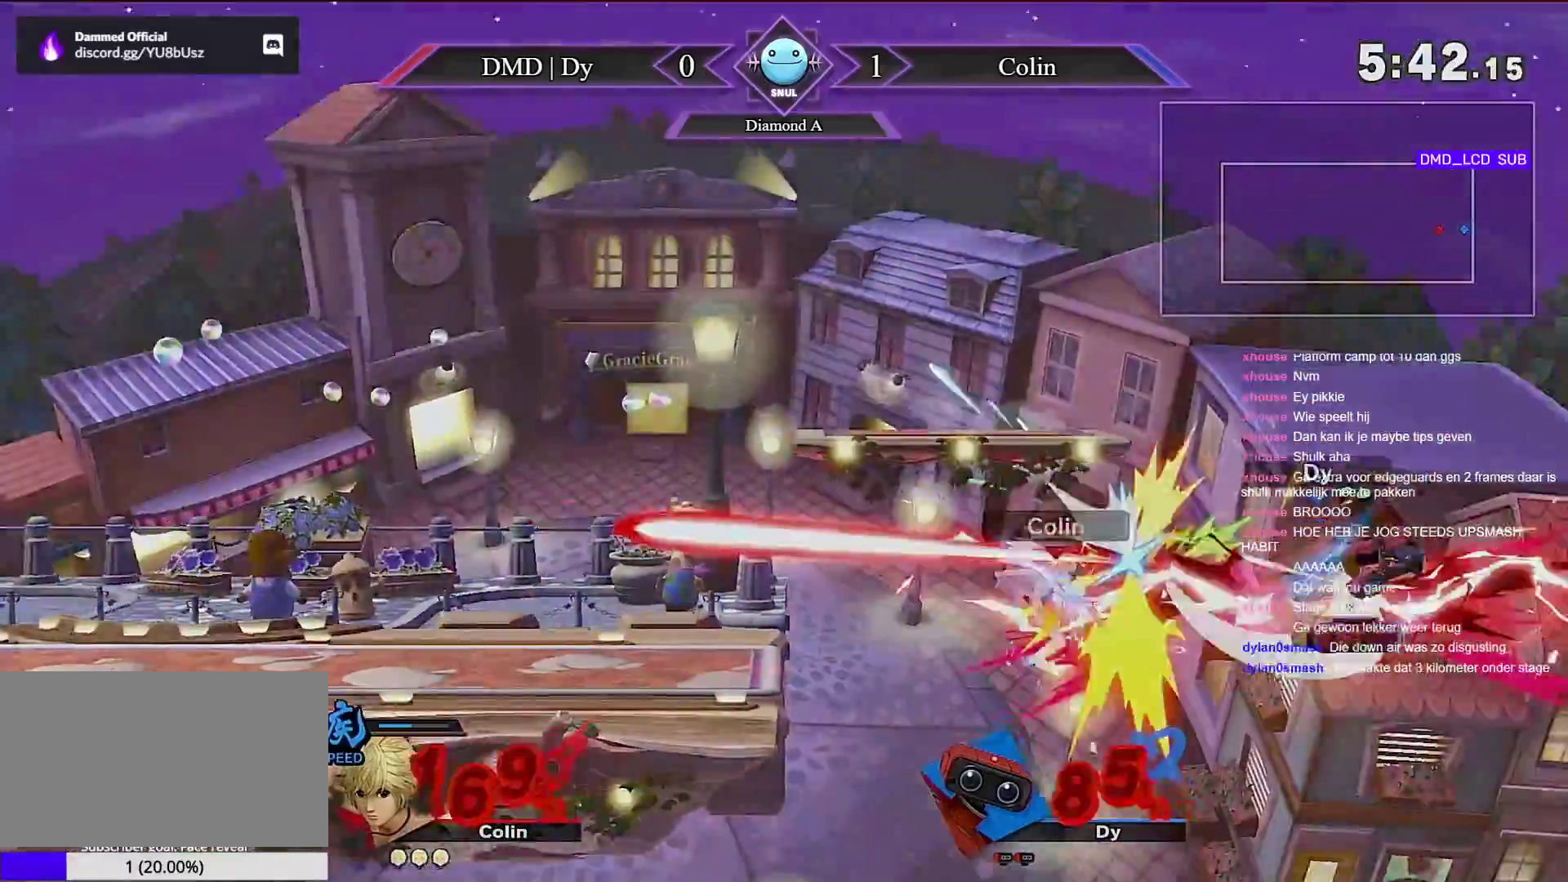
{"dt_ms": 1000, "buttons": [], "left_stick": "center", "right_stick": "center", "events": [[67, "DPAD_DOWN", "down"], [83, "DPAD_DOWN", "up"], [250, "left_stick", "left"], [350, "DPAD_DOWN", "down"], [367, "DPAD_DOWN", "up"], [467, "left_stick", "center"], [533, "left_stick", "left"], [900, "left_stick", "center"]]}
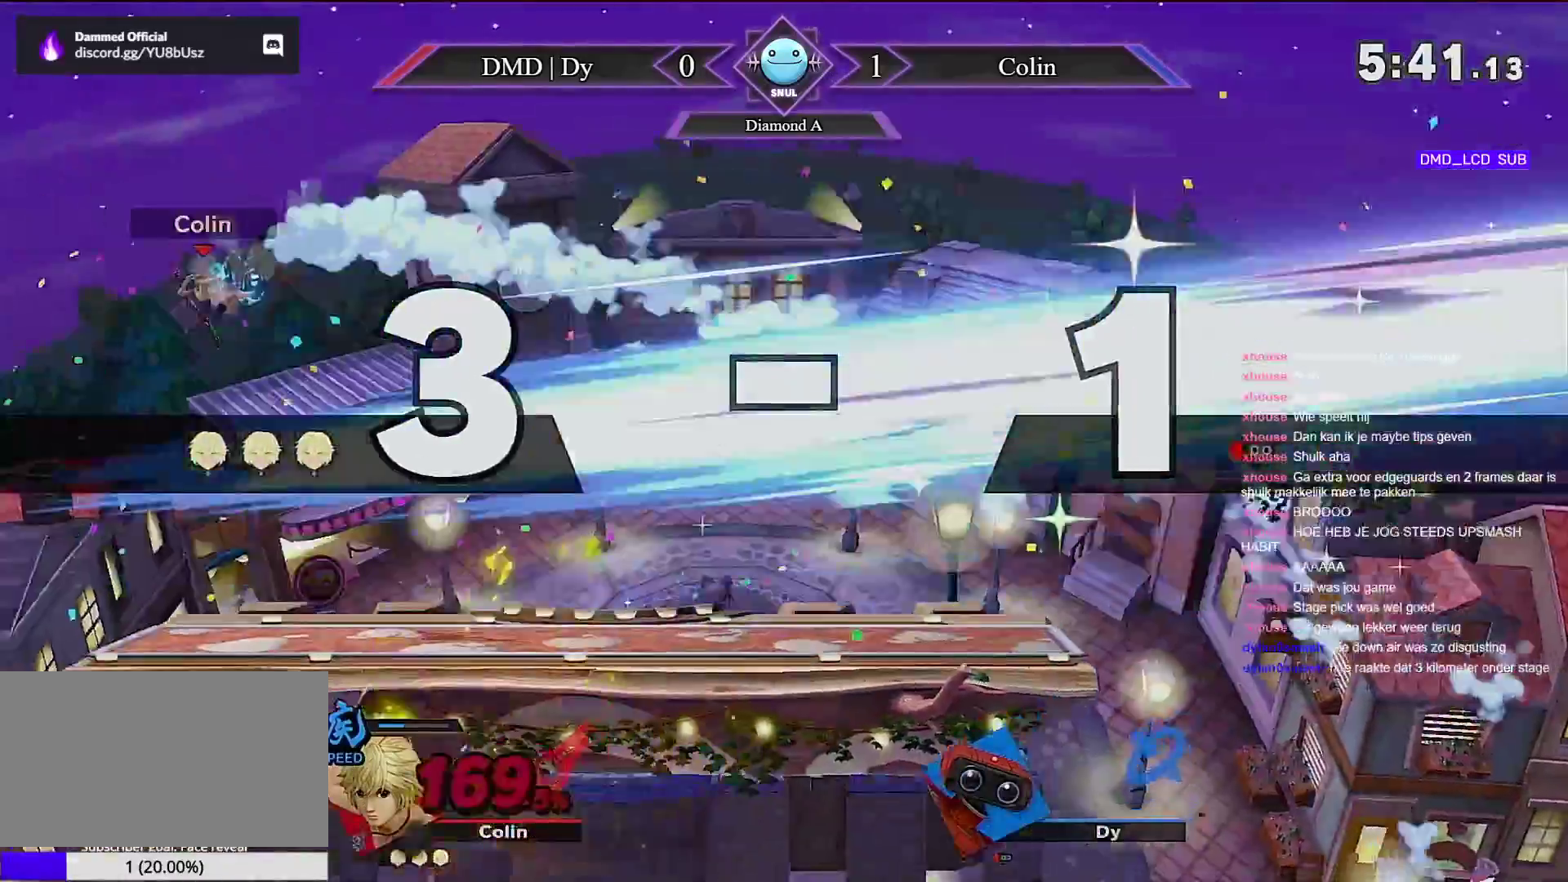
{"dt_ms": 500, "buttons": [], "left_stick": "center", "right_stick": "center", "events": []}
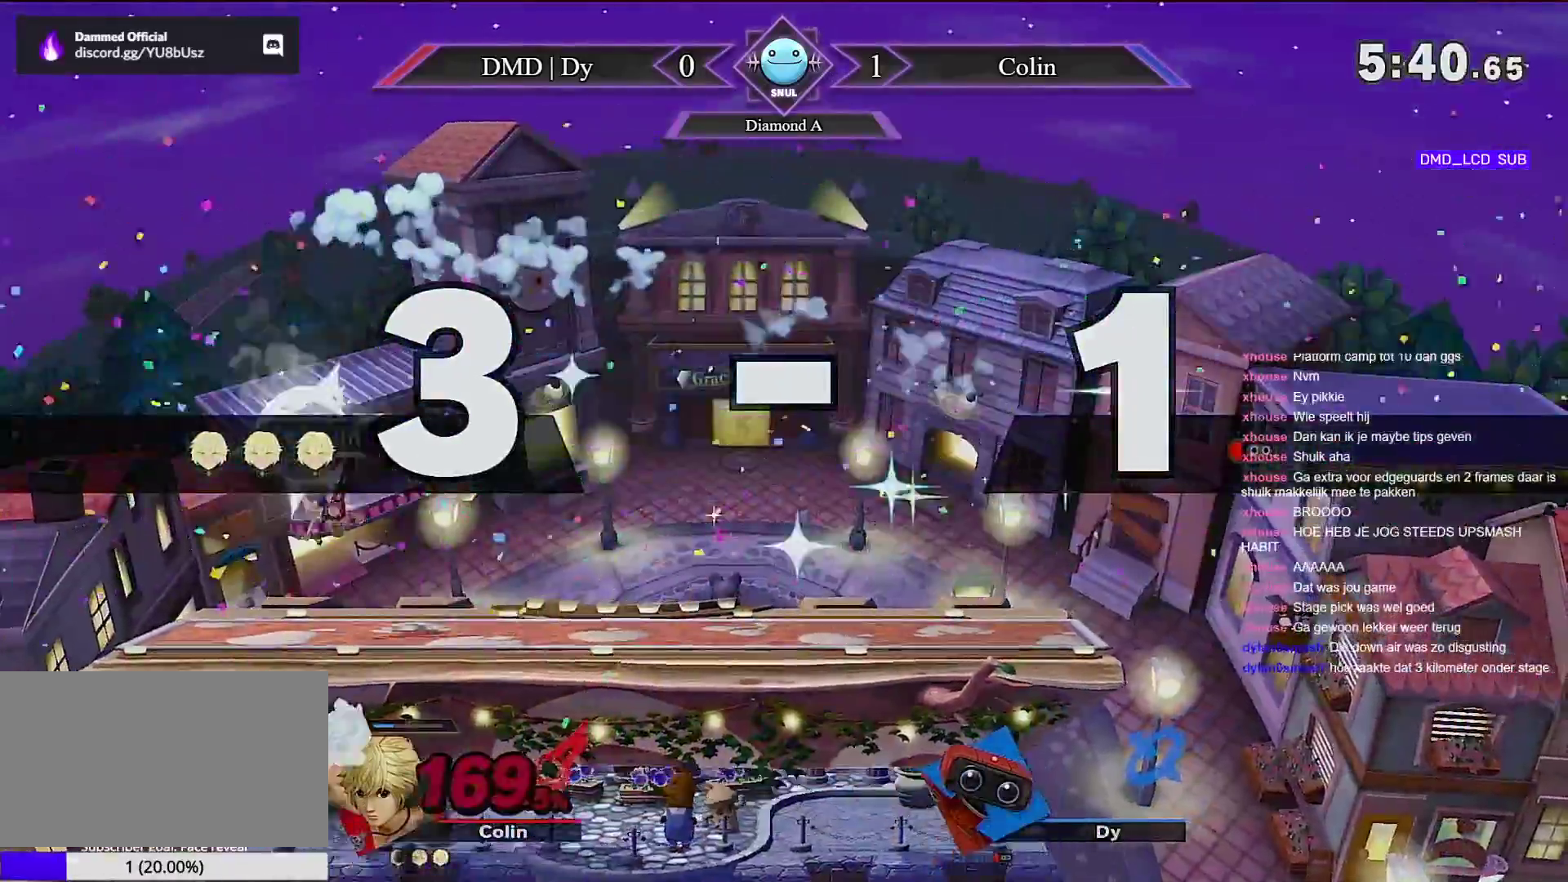
{"dt_ms": 1000, "buttons": [], "left_stick": "down", "right_stick": "center", "events": [[150, "left_stick", "left"], [333, "DPAD_DOWN", "down"], [367, "left_stick", "center"], [417, "DPAD_DOWN", "up"], [1000, "left_stick", "down"]]}
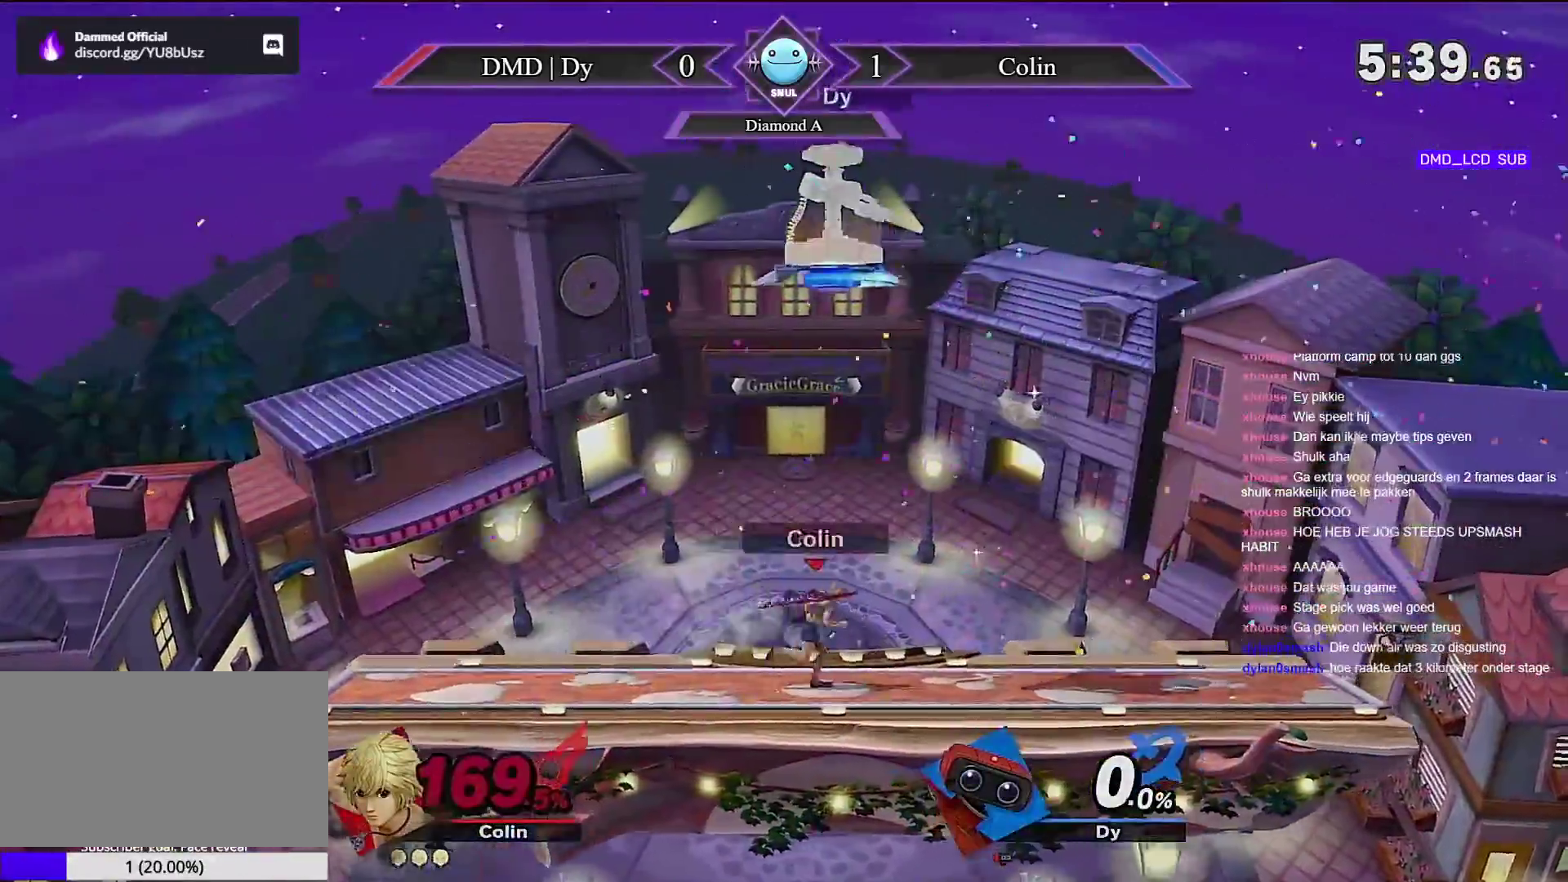
{"dt_ms": 500, "buttons": [], "left_stick": "right", "right_stick": "center", "events": [[100, "left_stick", "down-left"], [250, "left_stick", "down-right"], [367, "left_stick", "right"]]}